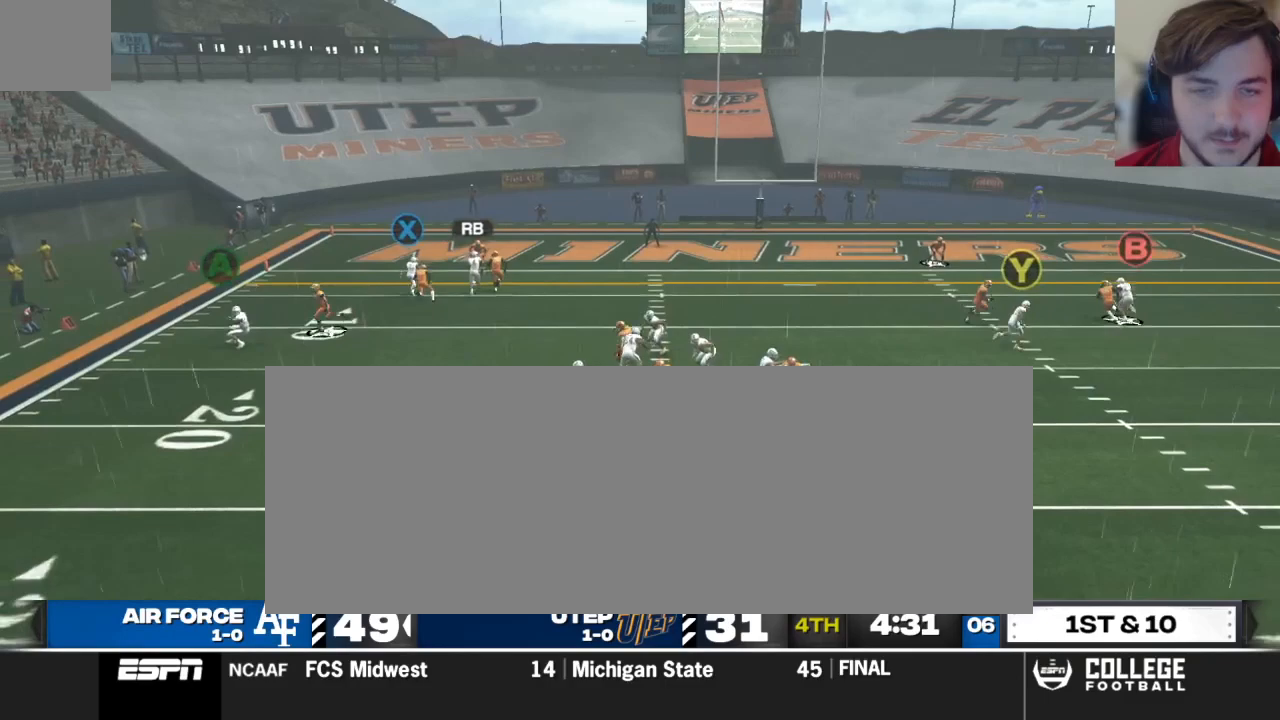
Gameplay with a controller (Xbox layout); each line is a JSON object with the inputs held at the frame after it (dt_ms = milliseconds from this image to that frame). "events" lists button and stick changes between this image and that frame as [ms after this image, input, new state], when the widget could be followed in between.
{"dt_ms": 500, "buttons": [], "left_stick": "center", "right_stick": "center", "events": [[62, "R1", "down"], [167, "R1", "up"]]}
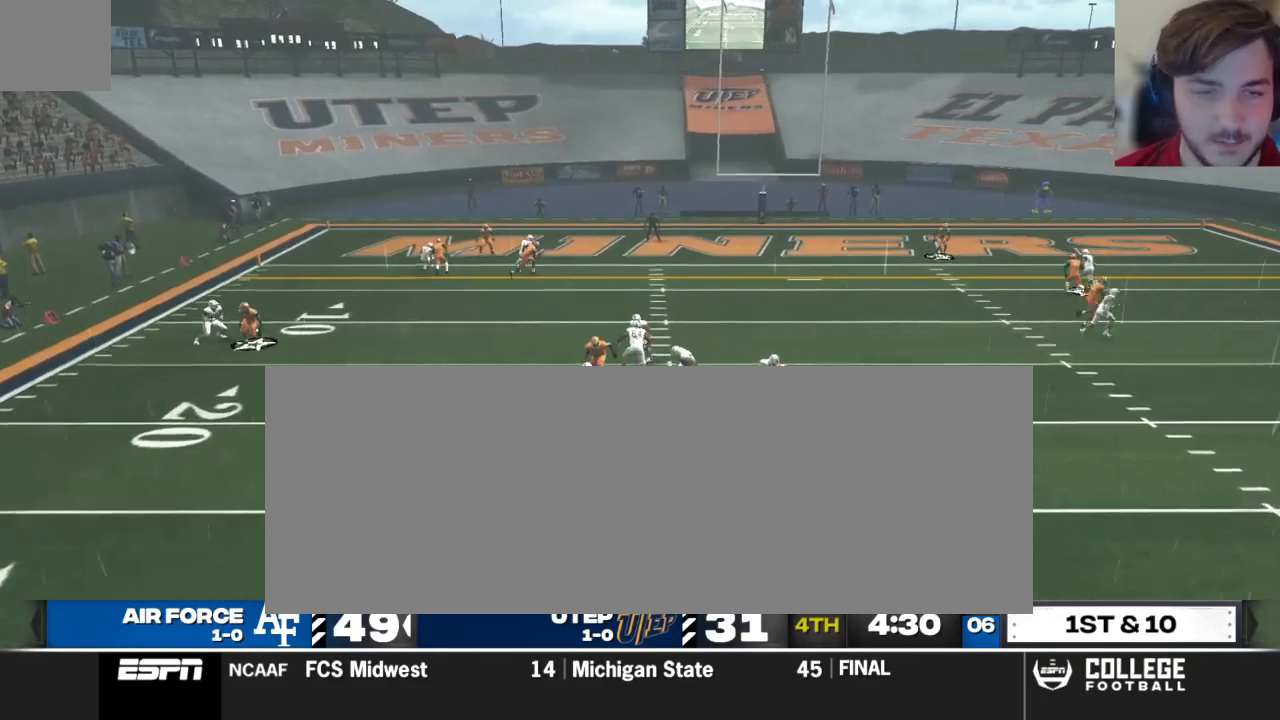
{"dt_ms": 500, "buttons": [], "left_stick": "center", "right_stick": "center", "events": []}
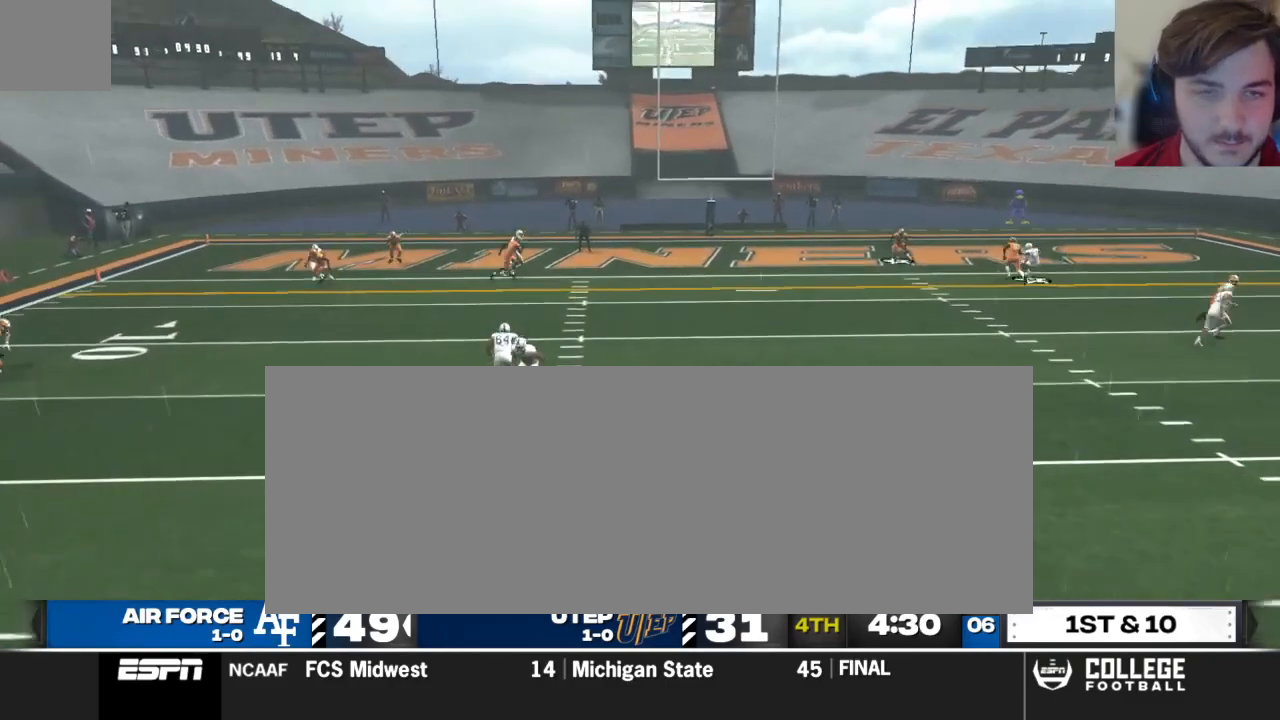
{"dt_ms": 500, "buttons": [], "left_stick": "center", "right_stick": "center", "events": []}
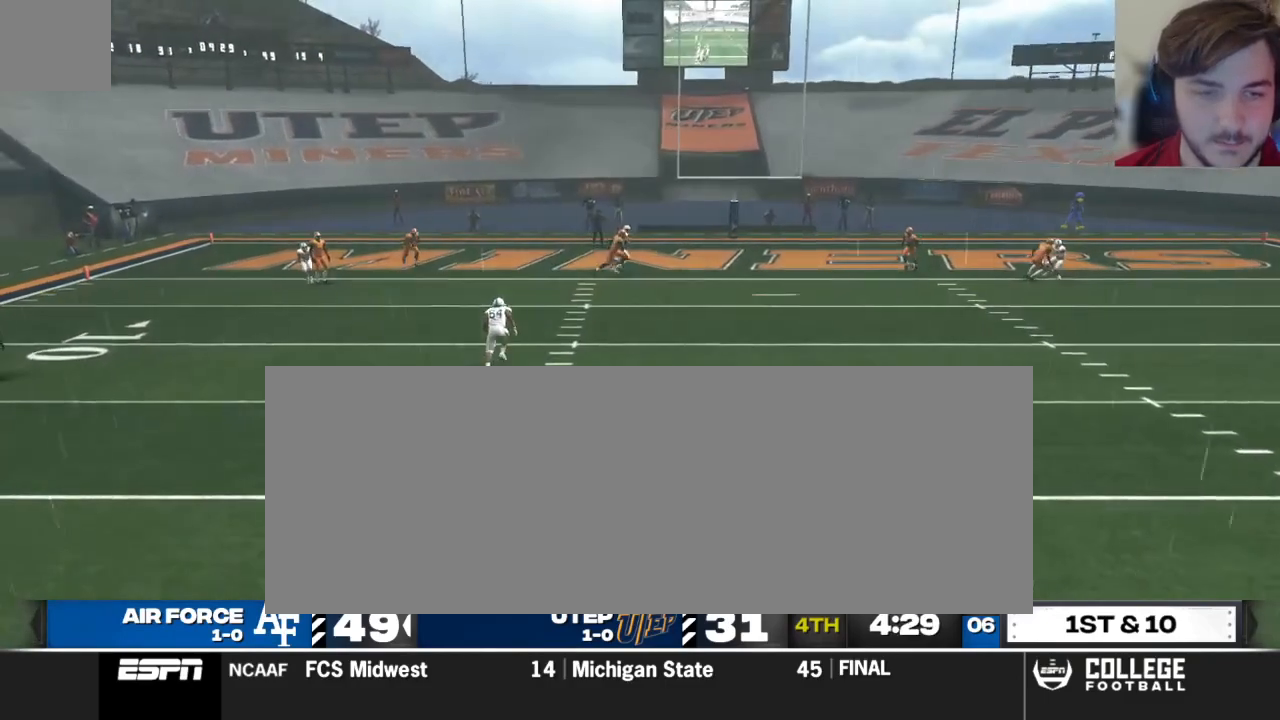
{"dt_ms": 500, "buttons": [], "left_stick": "center", "right_stick": "center", "events": []}
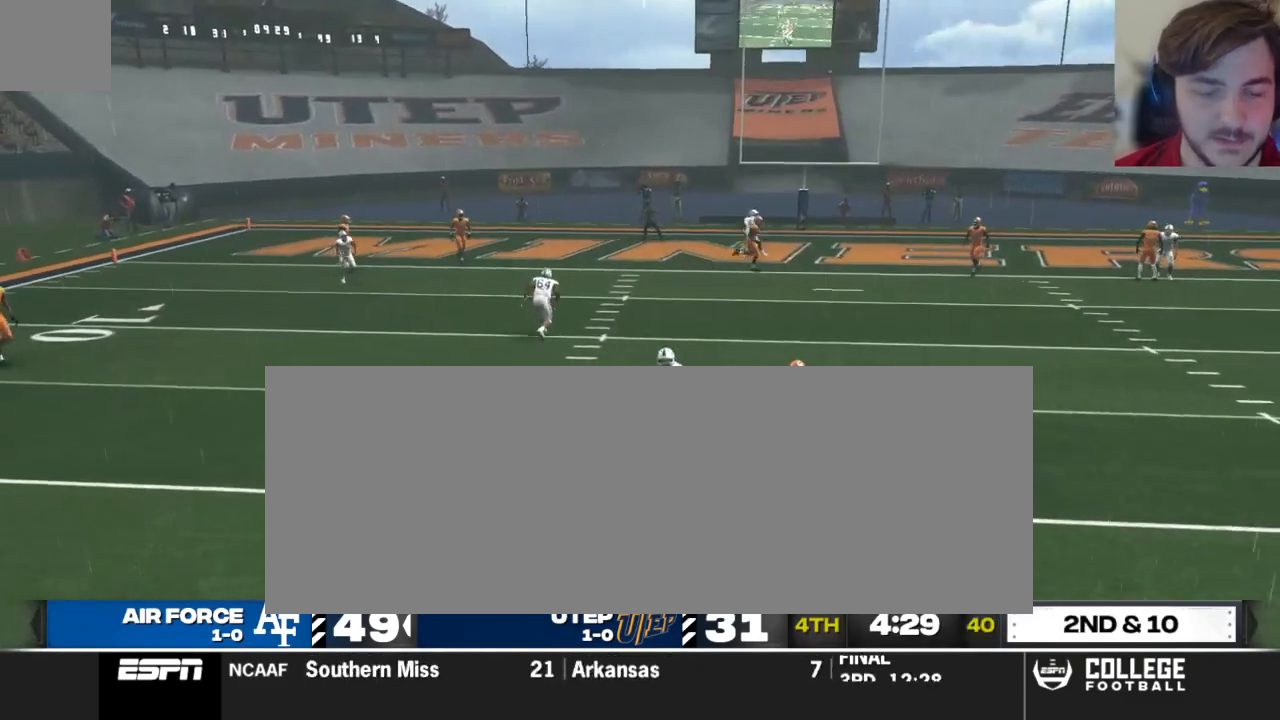
{"dt_ms": 500, "buttons": [], "left_stick": "center", "right_stick": "center", "events": []}
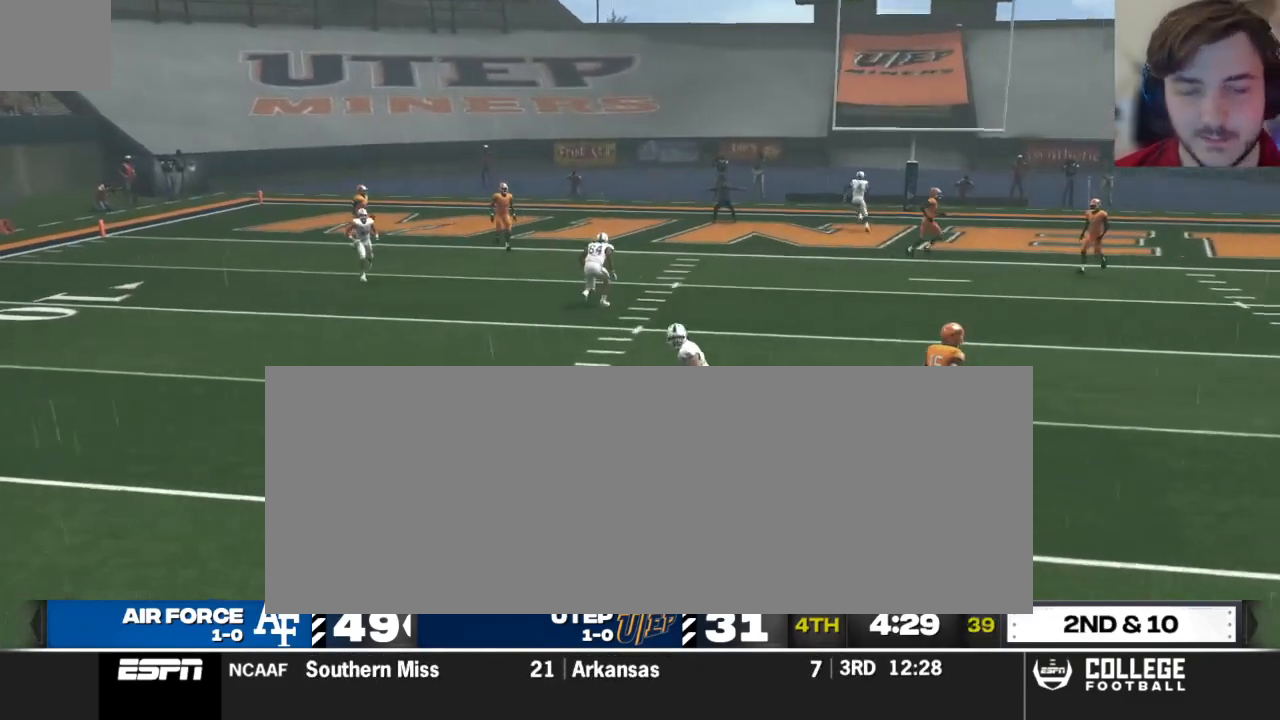
{"dt_ms": 500, "buttons": [], "left_stick": "center", "right_stick": "center", "events": []}
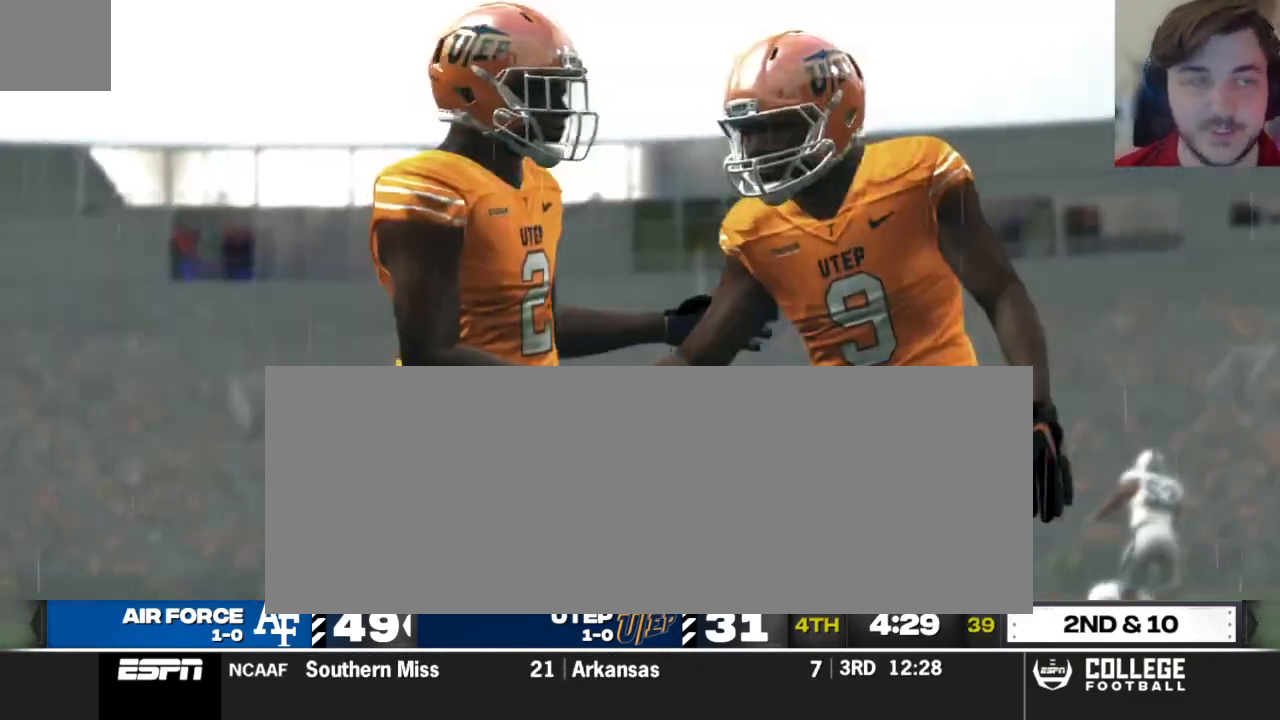
{"dt_ms": 500, "buttons": [], "left_stick": "center", "right_stick": "center", "events": [[188, "A", "down"], [271, "A", "up"]]}
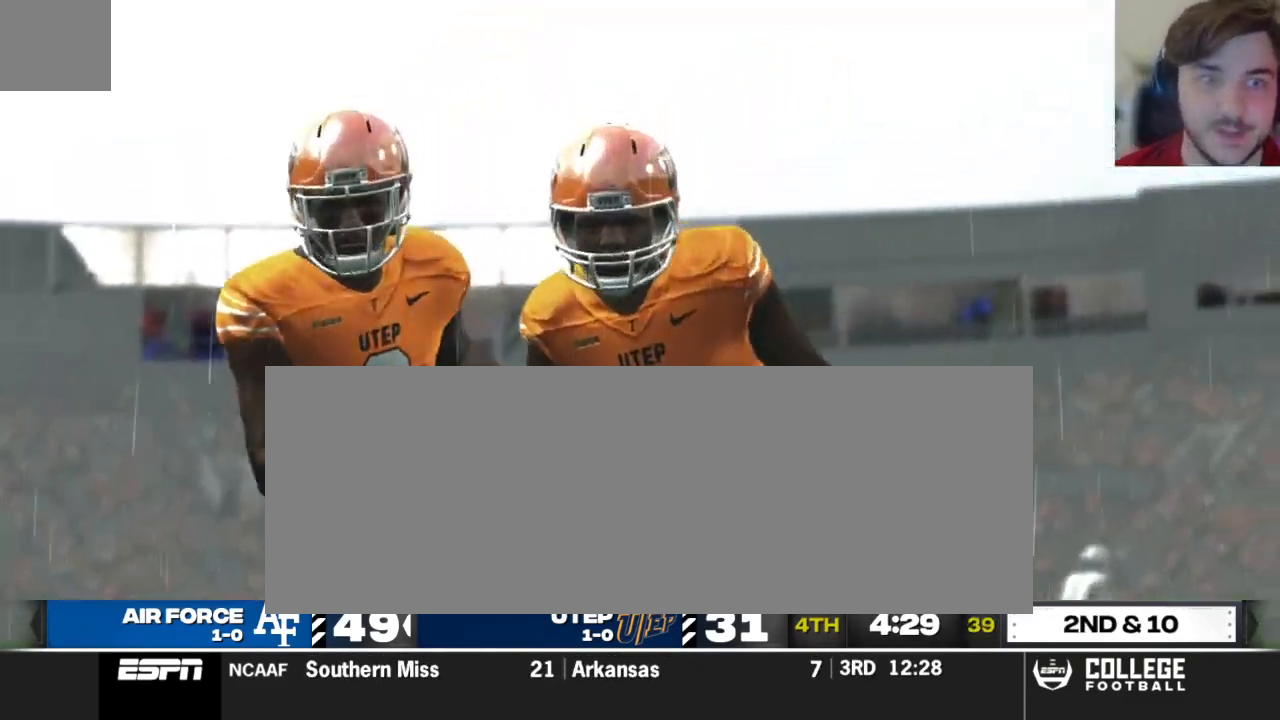
{"dt_ms": 500, "buttons": [], "left_stick": "center", "right_stick": "center", "events": []}
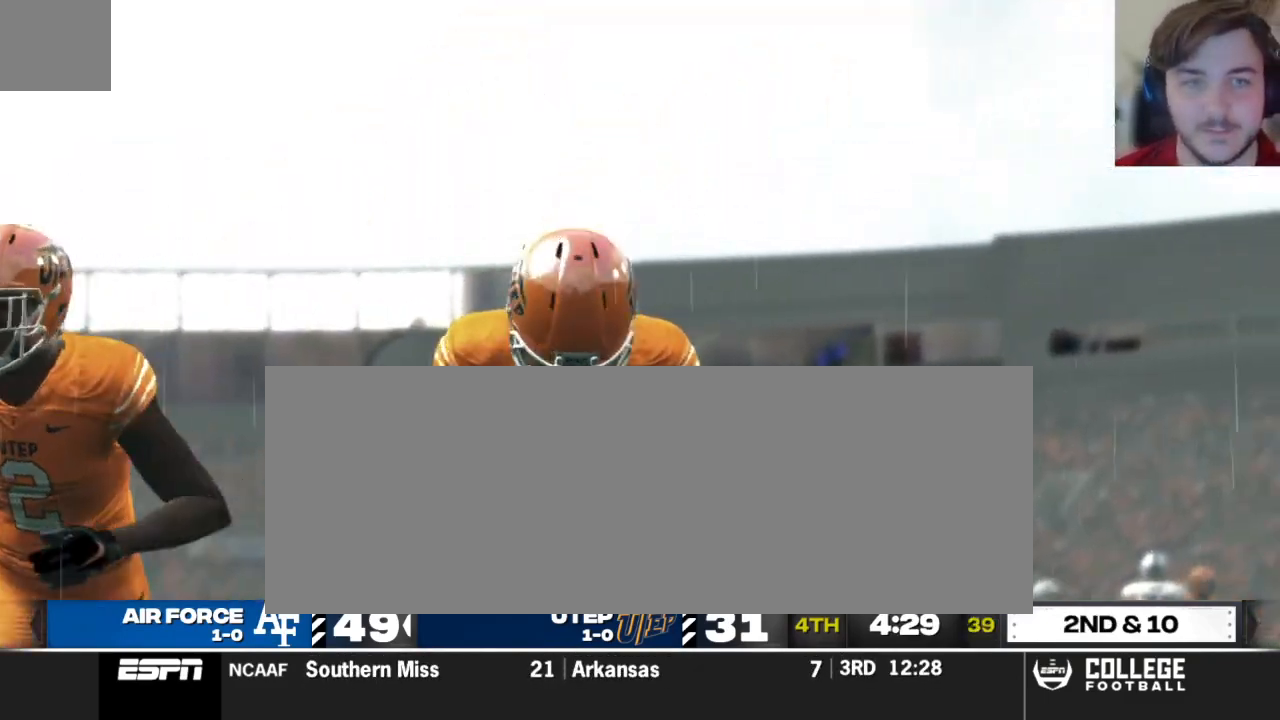
{"dt_ms": 500, "buttons": [], "left_stick": "center", "right_stick": "center", "events": [[146, "A", "down"], [271, "A", "up"]]}
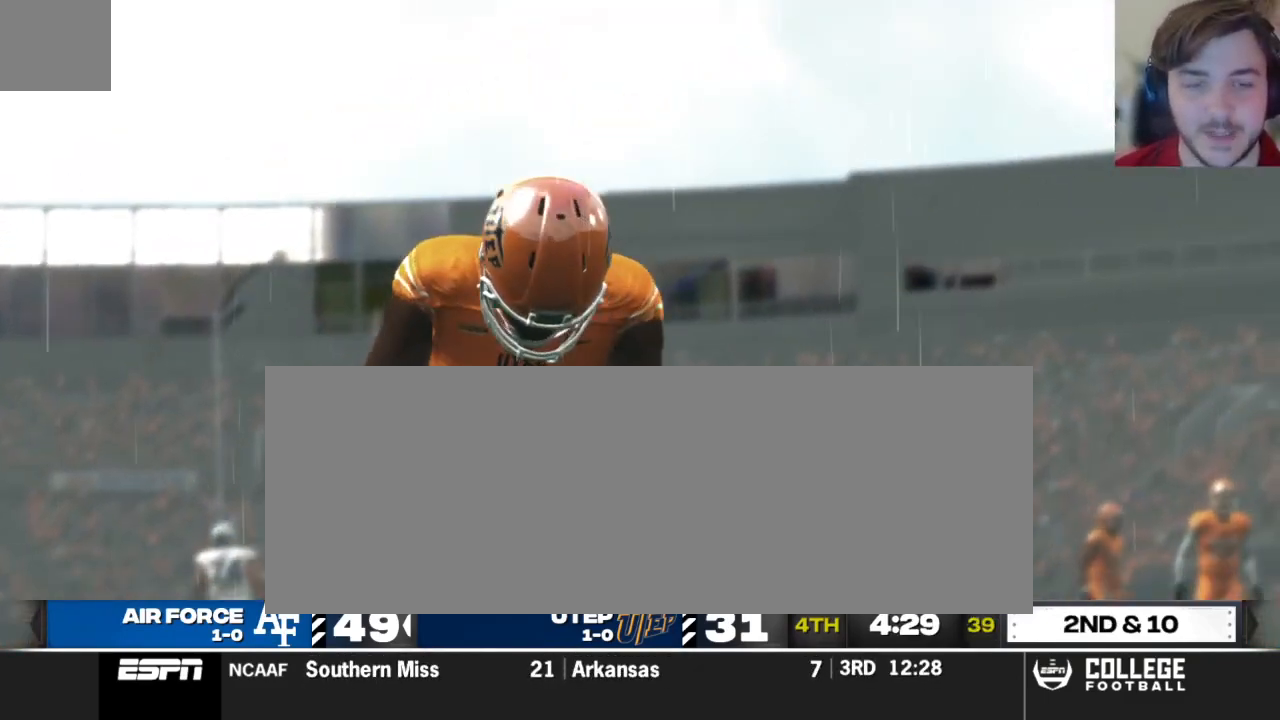
{"dt_ms": 500, "buttons": ["A"], "left_stick": "center", "right_stick": "center", "events": [[21, "A", "down"], [146, "A", "up"], [500, "A", "down"]]}
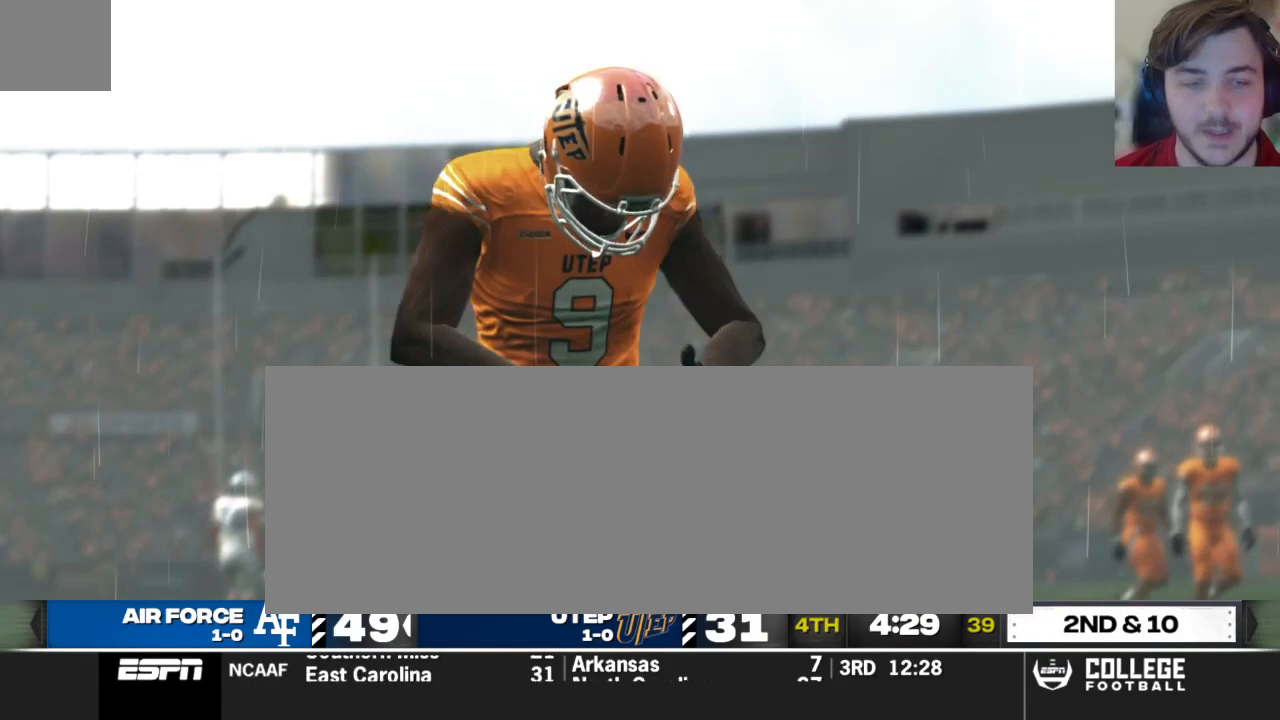
{"dt_ms": 1000, "buttons": [], "left_stick": "center", "right_stick": "center"}
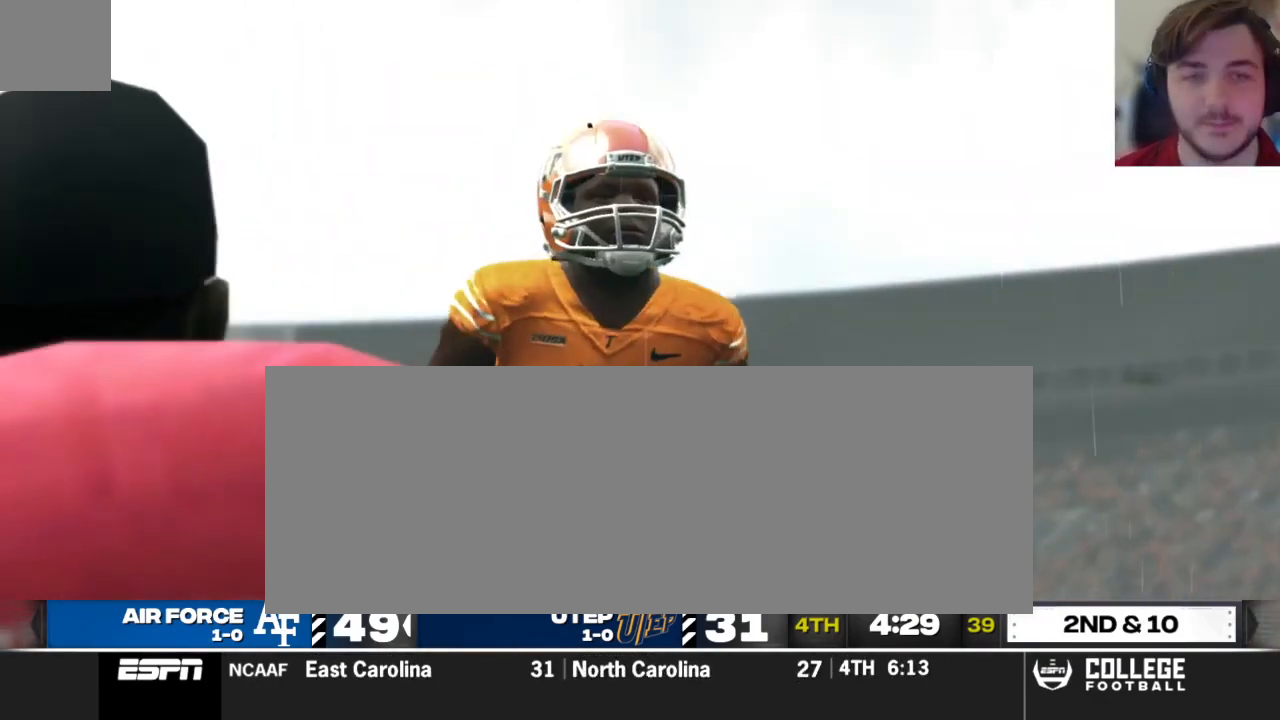
{"dt_ms": 500, "buttons": [], "left_stick": "center", "right_stick": "center", "events": []}
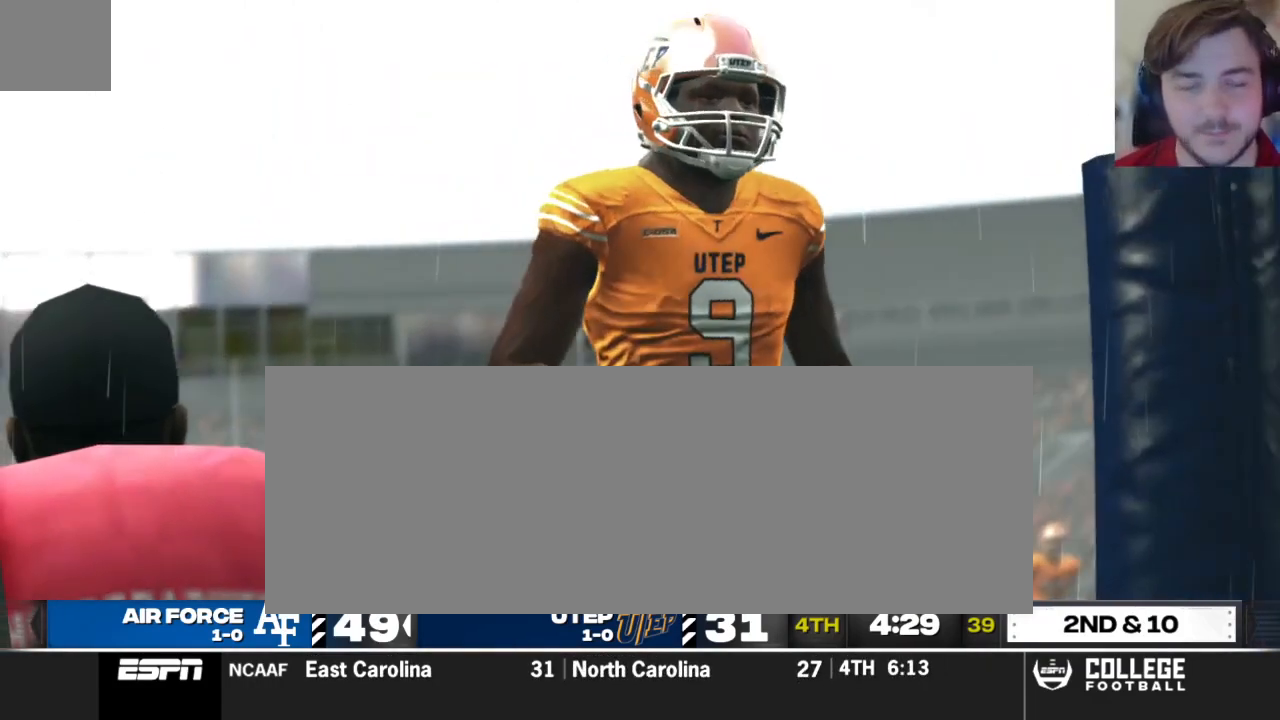
{"dt_ms": 500, "buttons": [], "left_stick": "center", "right_stick": "center", "events": []}
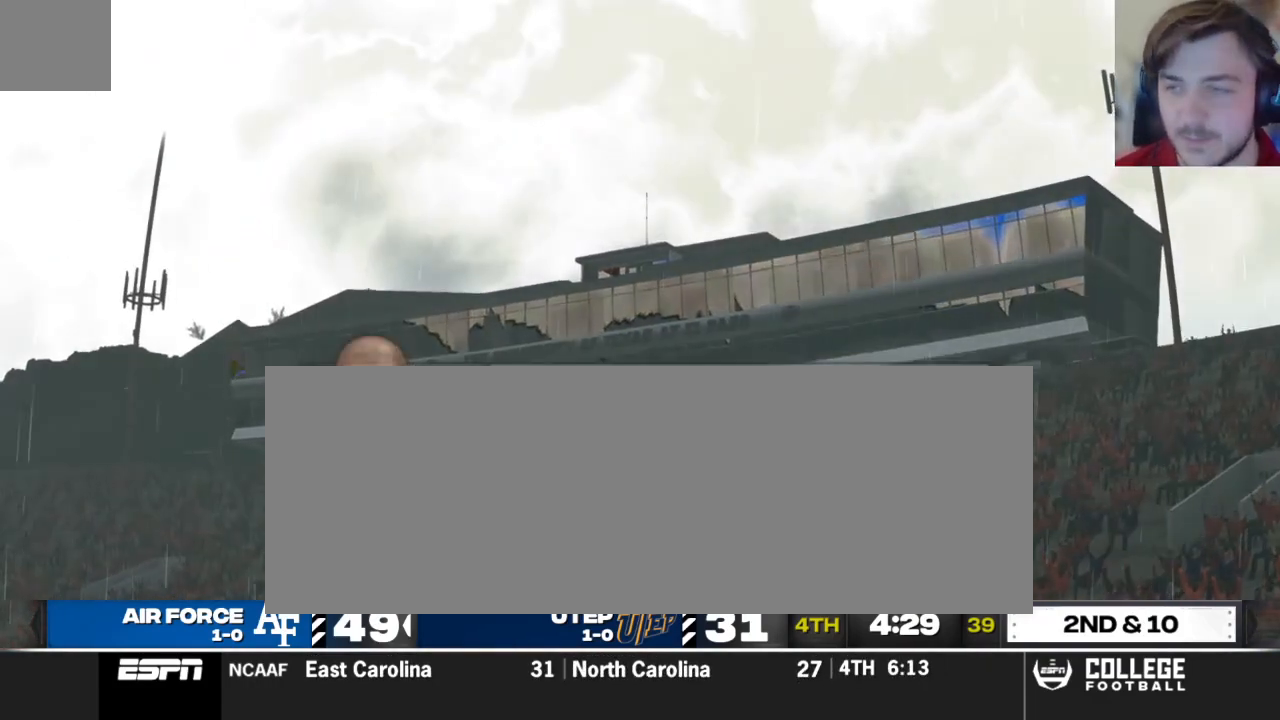
{"dt_ms": 500, "buttons": [], "left_stick": "center", "right_stick": "center", "events": []}
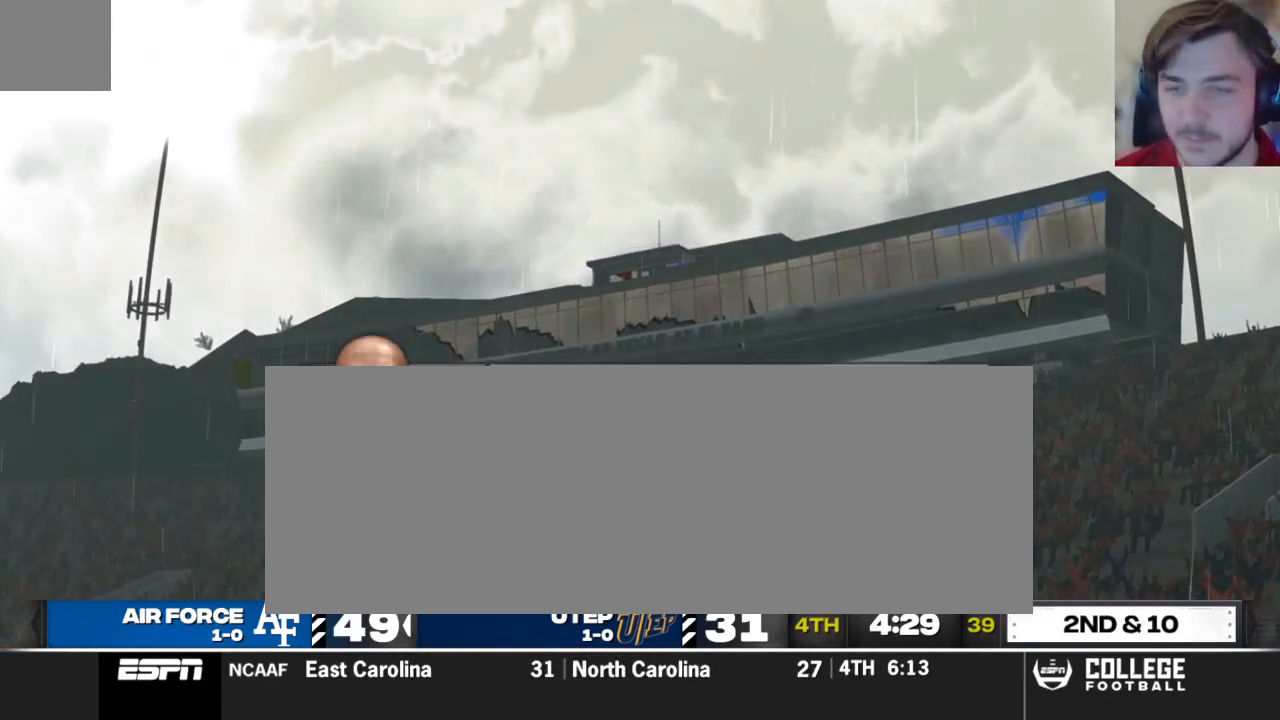
{"dt_ms": 500, "buttons": [], "left_stick": "center", "right_stick": "center", "events": [[312, "DPAD_DOWN", "down"], [458, "DPAD_DOWN", "up"]]}
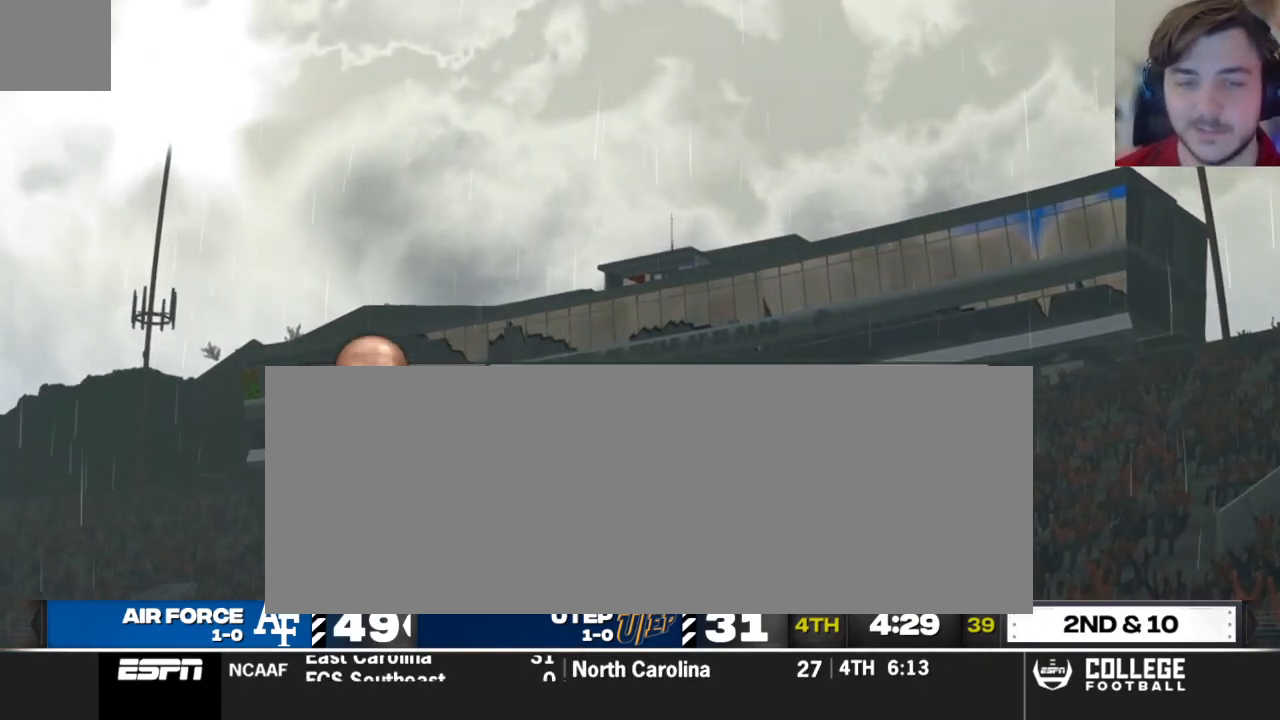
{"dt_ms": 500, "buttons": ["A"], "left_stick": "center", "right_stick": "center", "events": [[500, "A", "down"]]}
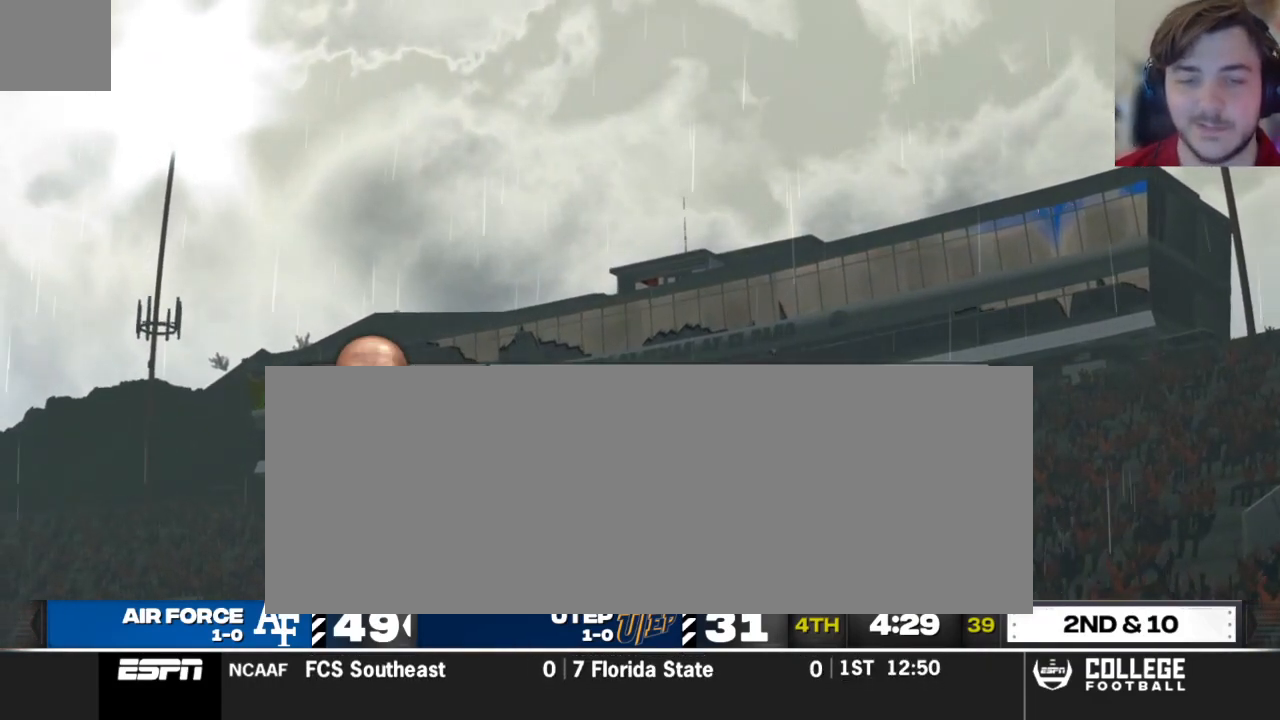
{"dt_ms": 500, "buttons": [], "left_stick": "center", "right_stick": "center", "events": [[125, "A", "up"]]}
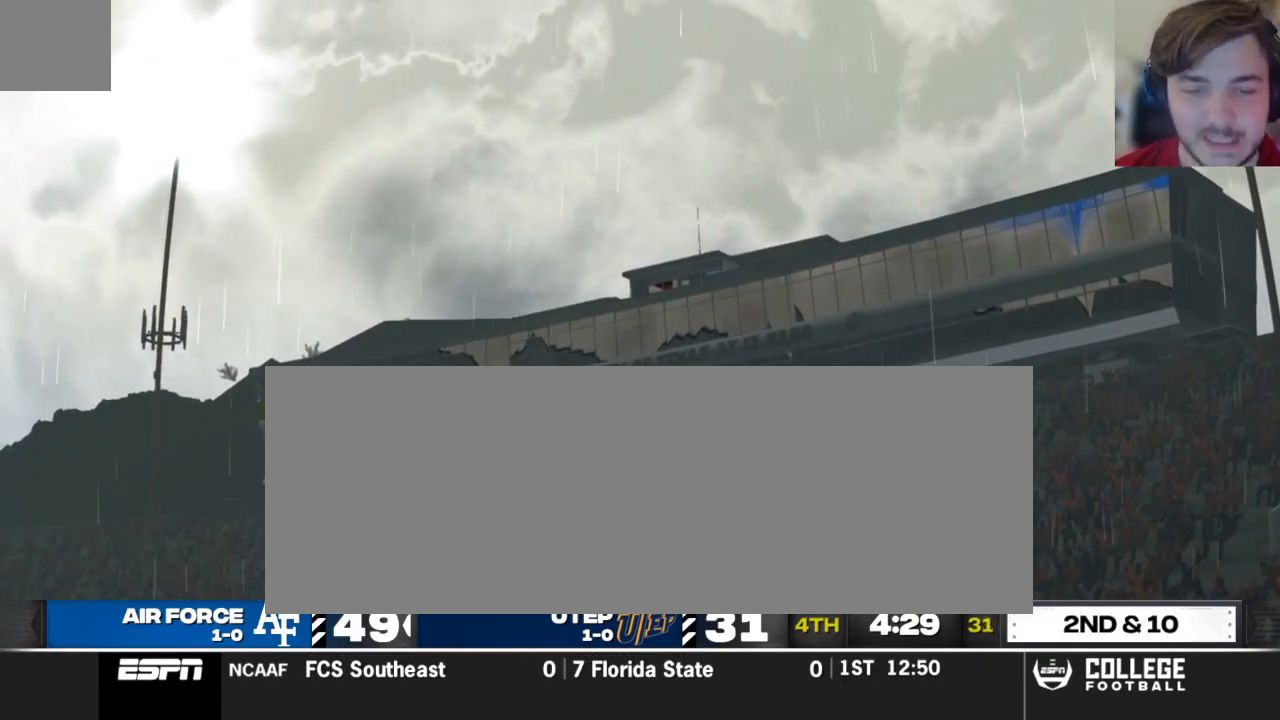
{"dt_ms": 500, "buttons": [], "left_stick": "center", "right_stick": "center", "events": []}
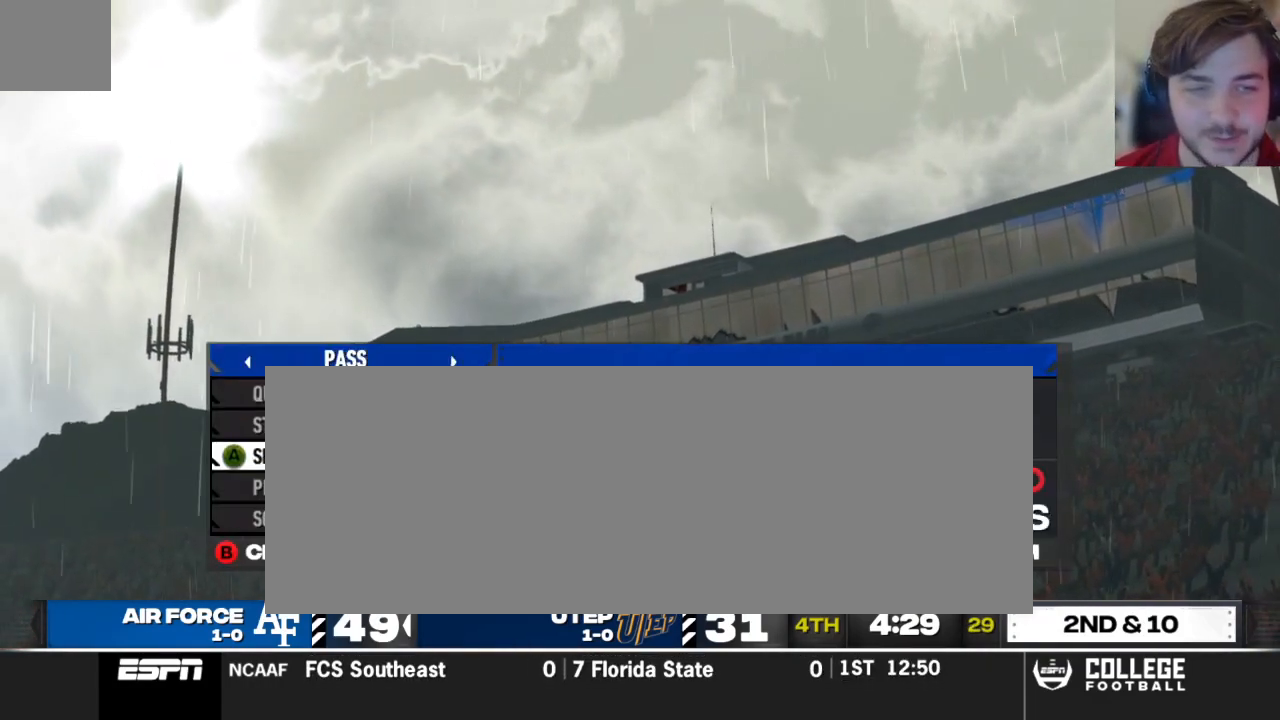
{"dt_ms": 500, "buttons": [], "left_stick": "center", "right_stick": "center", "events": [[83, "DPAD_UP", "down"], [208, "A", "down"], [208, "DPAD_UP", "up"], [396, "A", "up"]]}
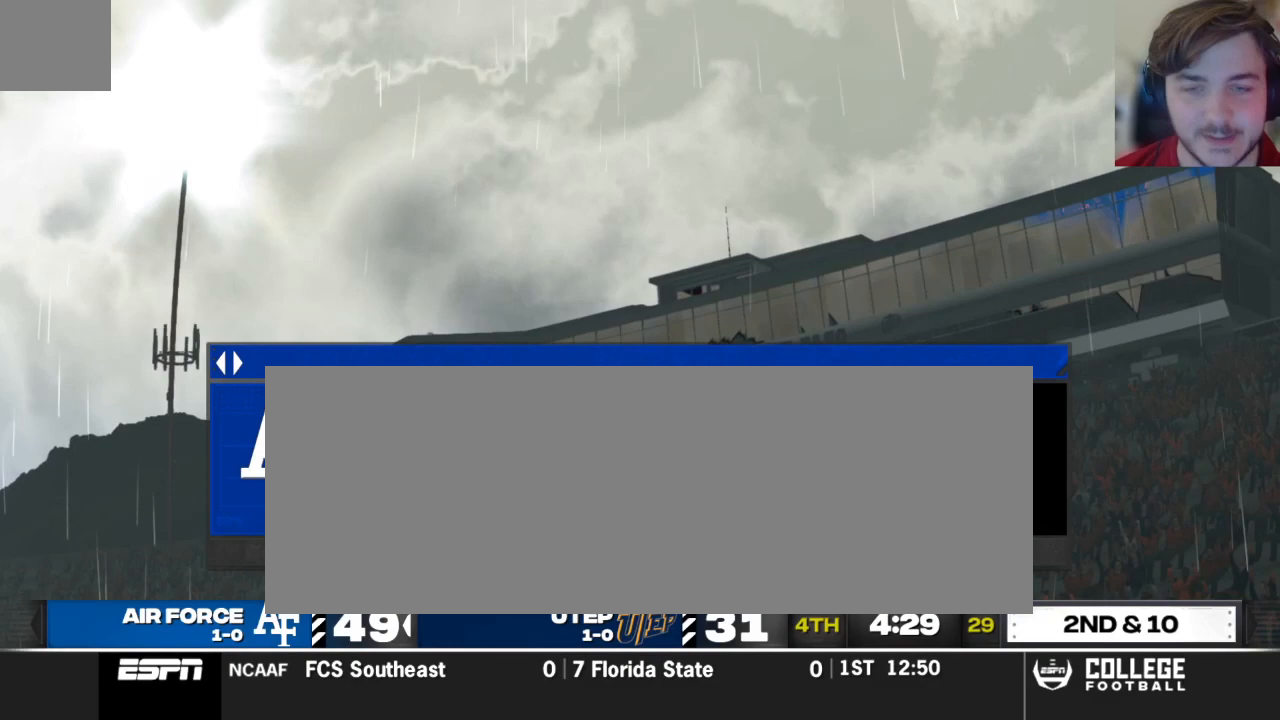
{"dt_ms": 500, "buttons": [], "left_stick": "center", "right_stick": "center", "events": []}
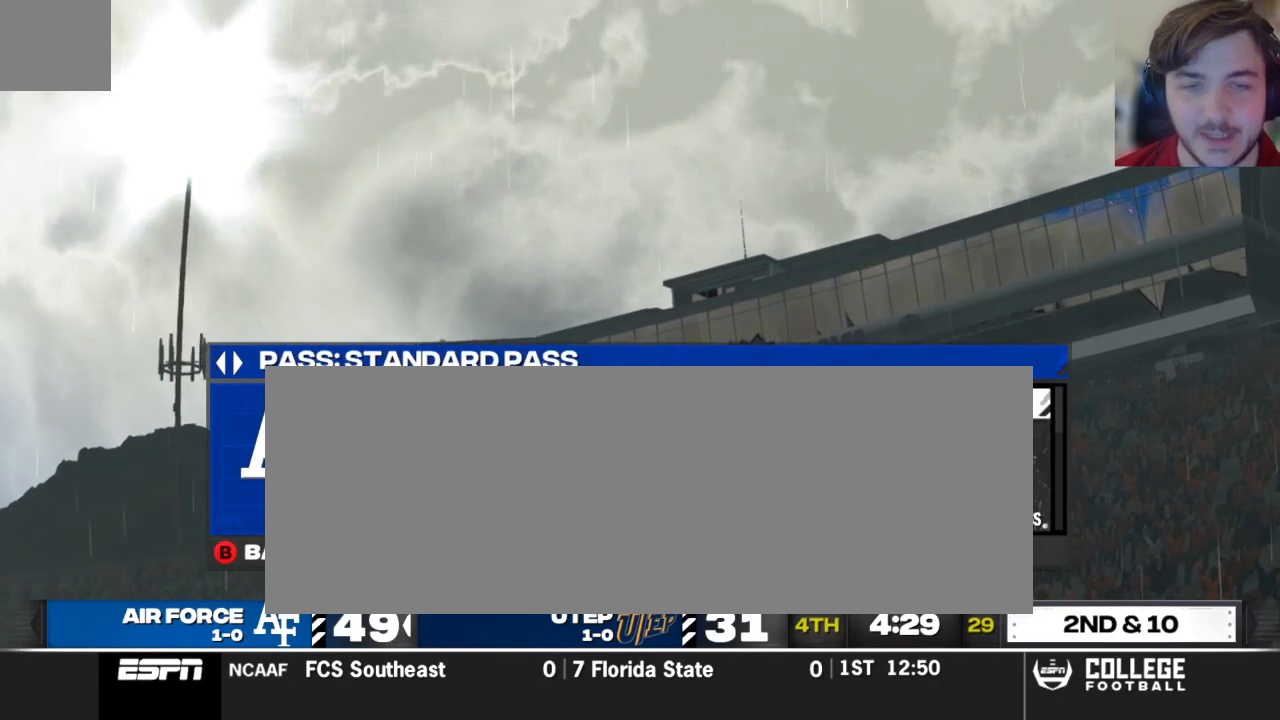
{"dt_ms": 500, "buttons": [], "left_stick": "center", "right_stick": "center", "events": [[62, "DPAD_DOWN", "down"], [167, "DPAD_DOWN", "up"]]}
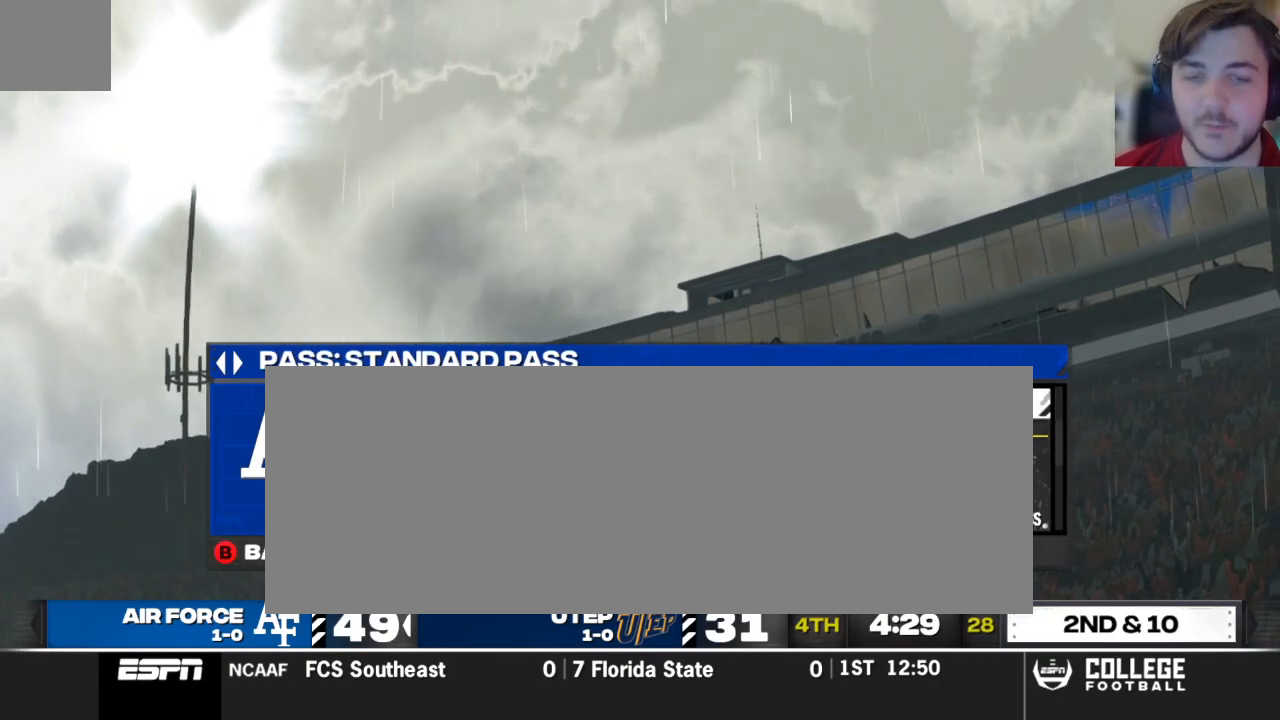
{"dt_ms": 500, "buttons": [], "left_stick": "center", "right_stick": "center", "events": [[188, "DPAD_DOWN", "down"], [312, "DPAD_DOWN", "up"]]}
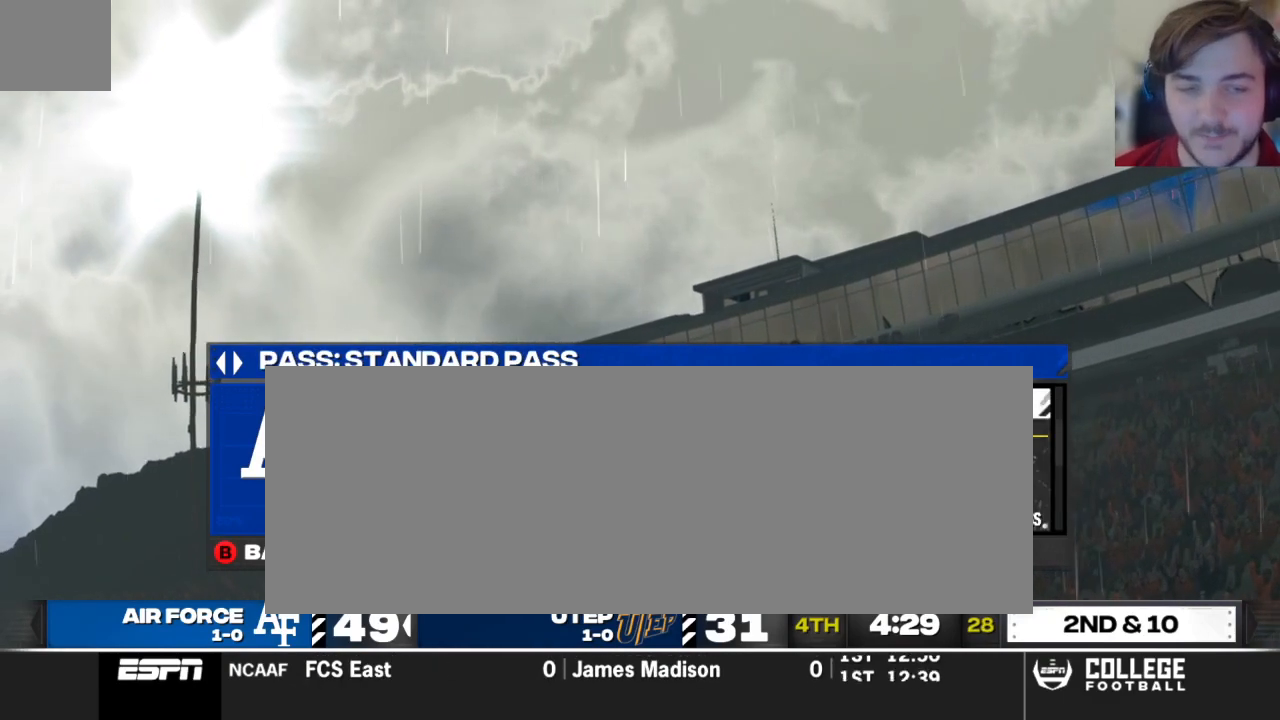
{"dt_ms": 500, "buttons": [], "left_stick": "center", "right_stick": "center", "events": [[188, "DPAD_UP", "down"], [292, "DPAD_UP", "up"]]}
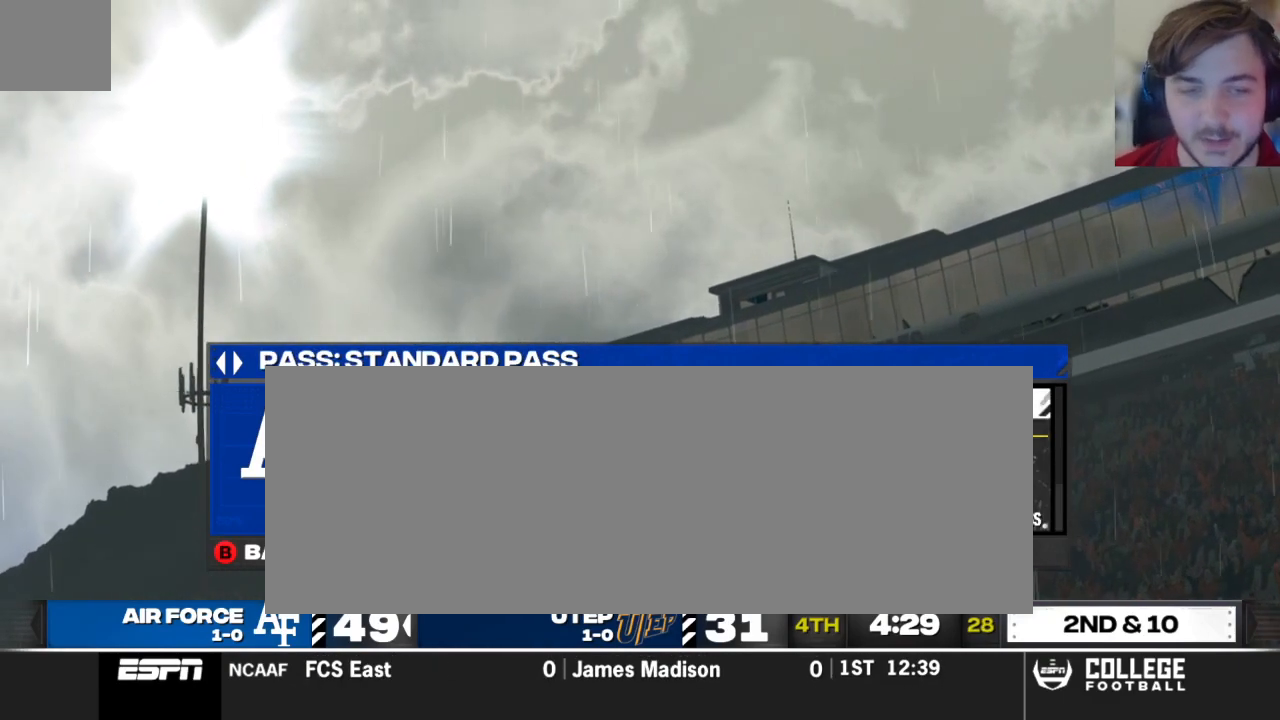
{"dt_ms": 500, "buttons": [], "left_stick": "center", "right_stick": "center", "events": []}
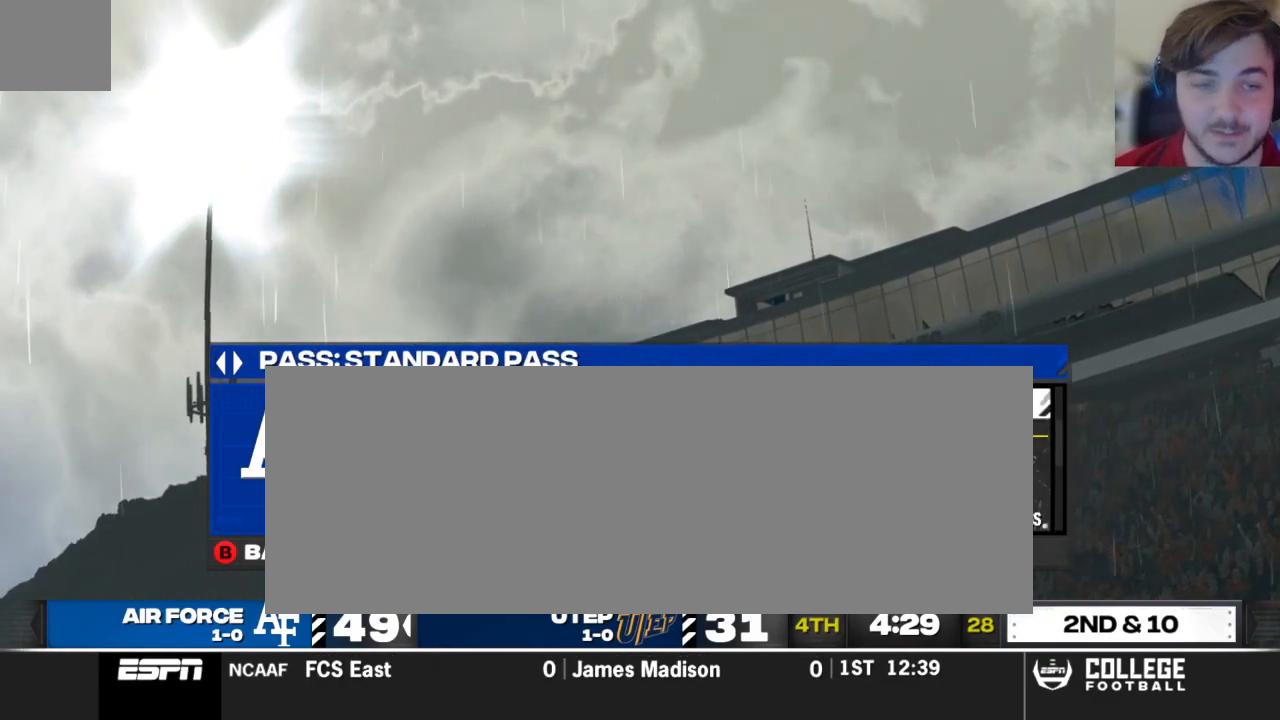
{"dt_ms": 500, "buttons": ["A"], "left_stick": "center", "right_stick": "center", "events": [[458, "A", "down"]]}
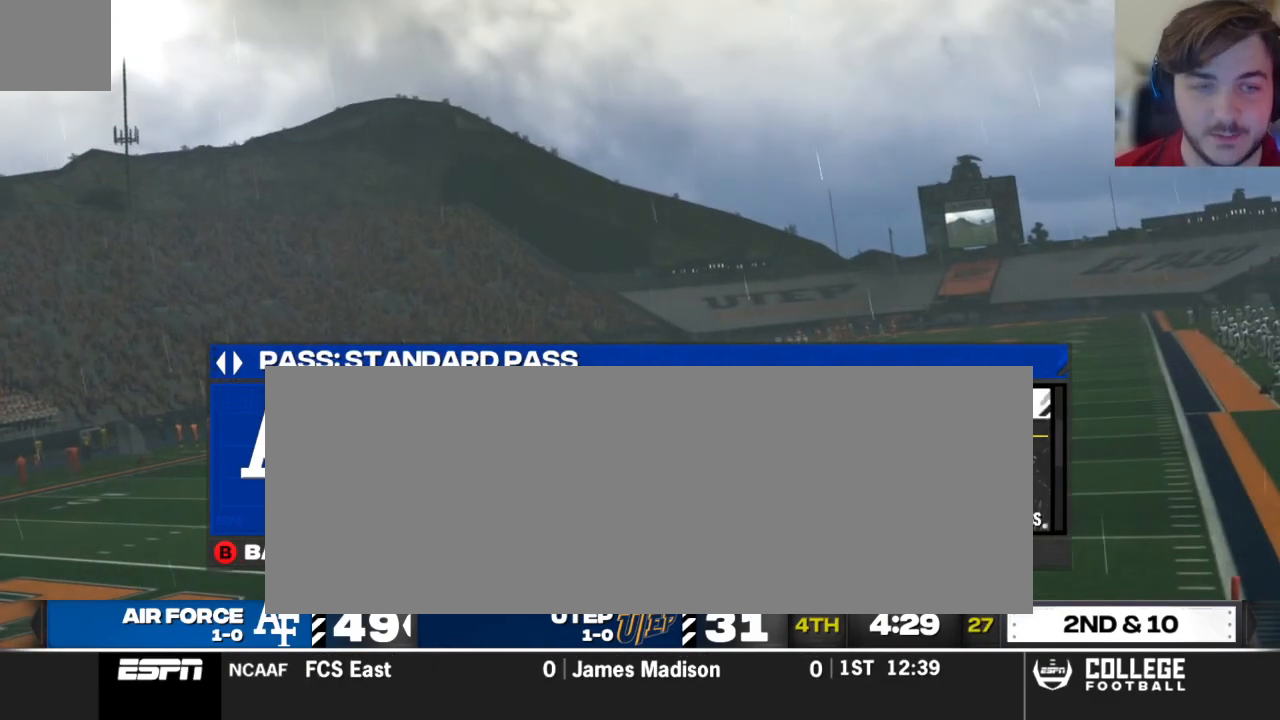
{"dt_ms": 500, "buttons": [], "left_stick": "center", "right_stick": "center", "events": [[62, "A", "up"]]}